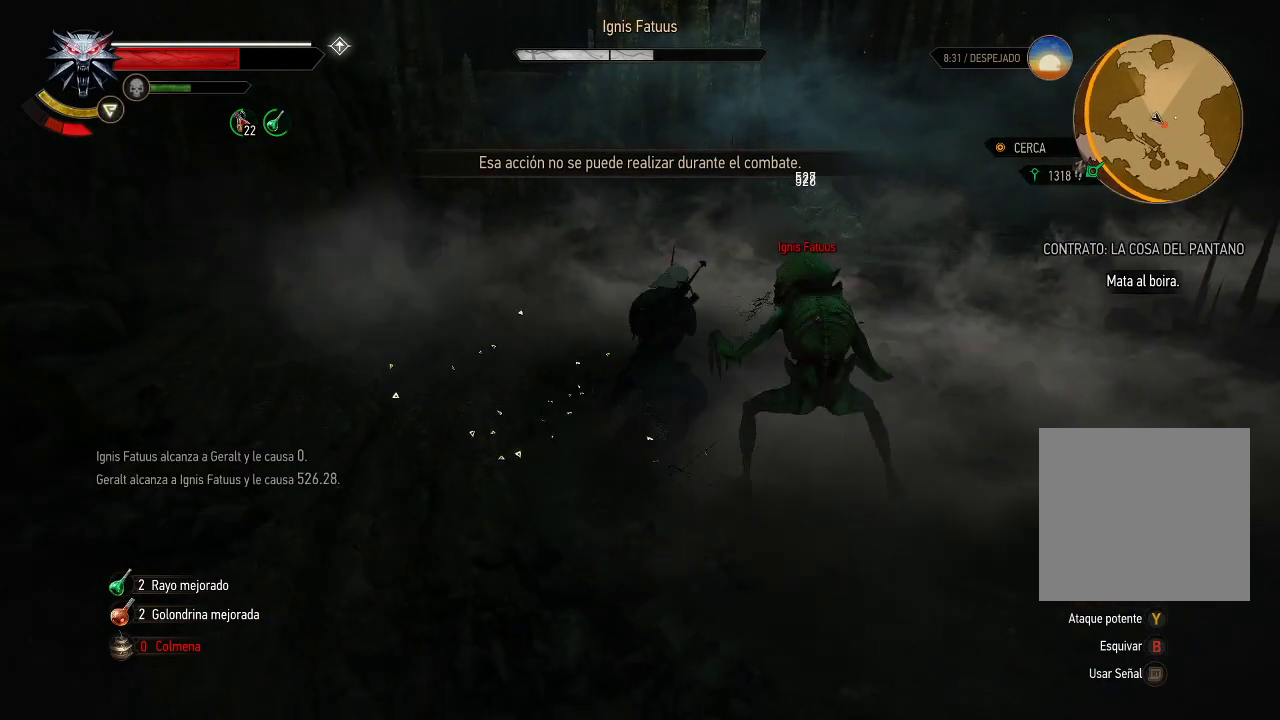
Gameplay with a controller (Xbox layout); each line is a JSON object with the inputs held at the frame after it. "events" lists button and stick changes between this image and that frame as [ms after this image, input, new state], when the widget could be followed in between. Not read: L3 R3.
{"buttons": ["B"], "left_stick": "down-left", "right_stick": "center", "events": [[100, "X", "down"], [150, "X", "up"], [250, "X", "down"], [300, "X", "up"], [450, "B", "down"], [500, "left_stick", "down-left"]]}
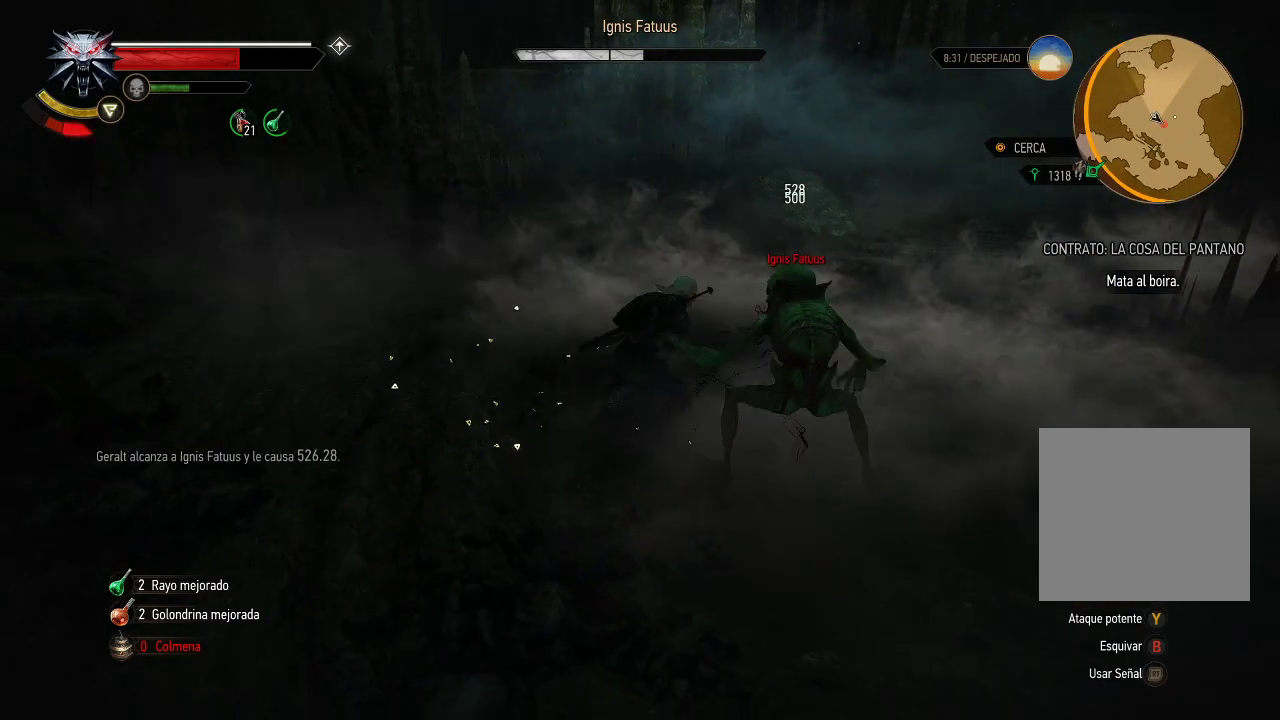
{"buttons": ["B"], "left_stick": "left", "right_stick": "center", "events": [[50, "B", "up"], [50, "left_stick", "left"], [350, "B", "down"], [450, "B", "up"], [500, "B", "down"]]}
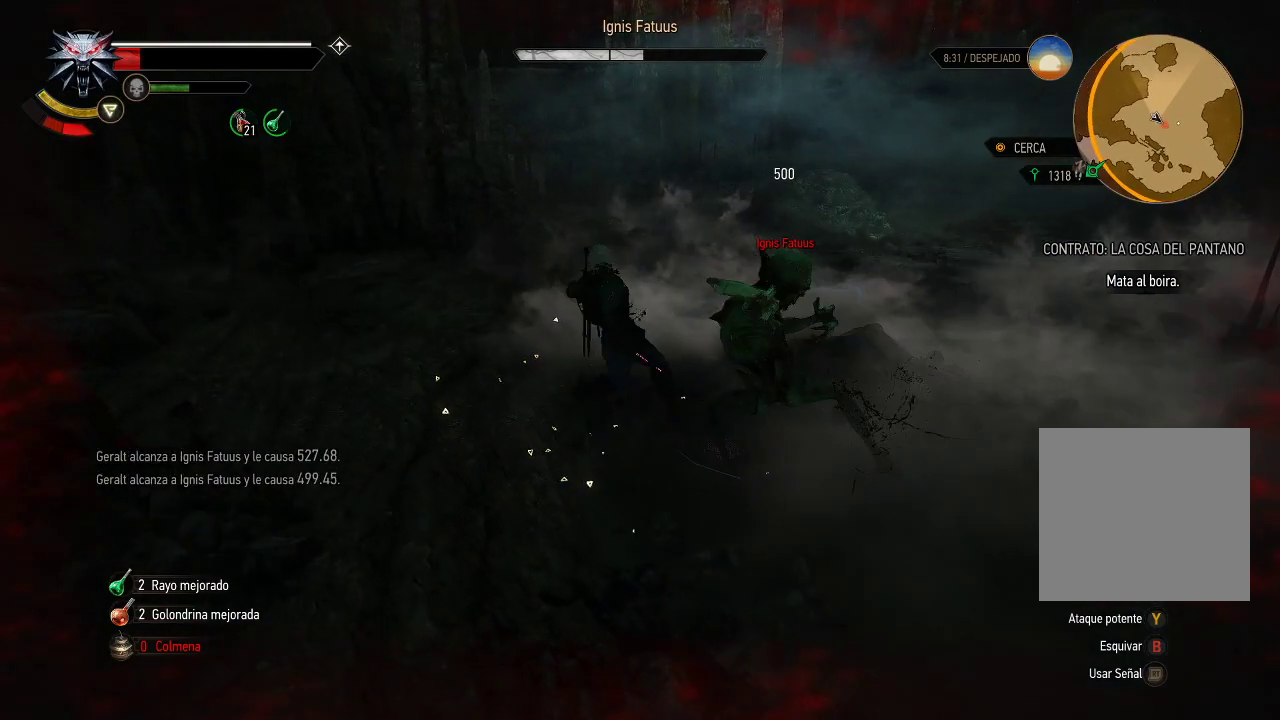
{"buttons": [], "left_stick": "left", "right_stick": "center", "events": [[50, "B", "up"], [300, "B", "down"], [350, "B", "up"], [450, "B", "down"], [500, "B", "up"]]}
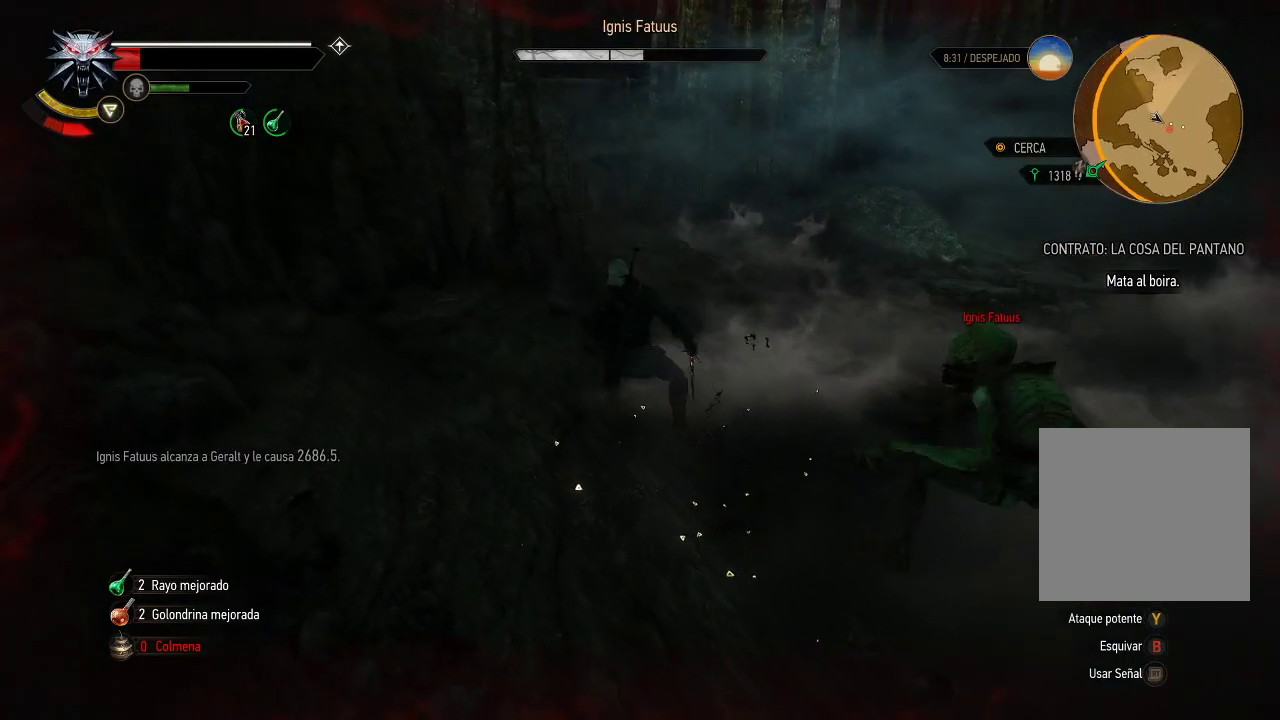
{"buttons": [], "left_stick": "up-right", "right_stick": "center", "events": [[50, "left_stick", "up-left"], [100, "A", "down"], [200, "left_stick", "up"], [250, "A", "up"], [350, "left_stick", "up-right"]]}
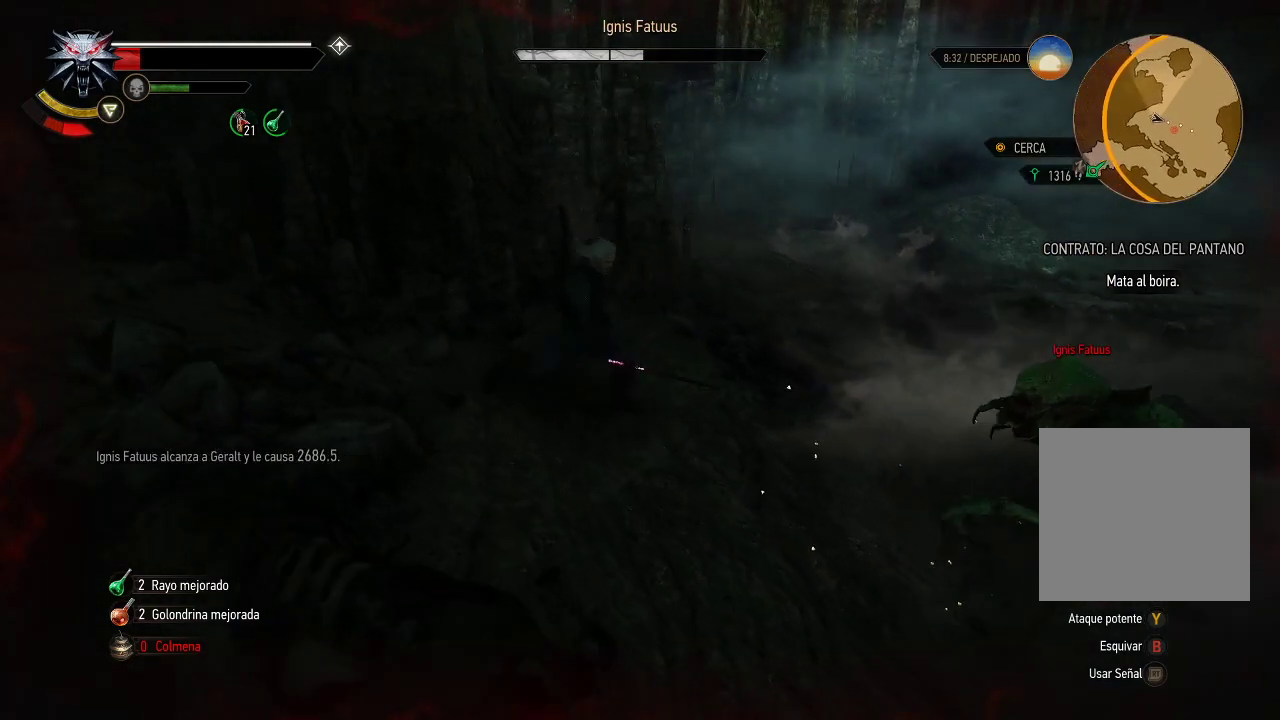
{"buttons": [], "left_stick": "up-right", "right_stick": "center", "events": [[50, "right_stick", "down-right"], [250, "right_stick", "center"]]}
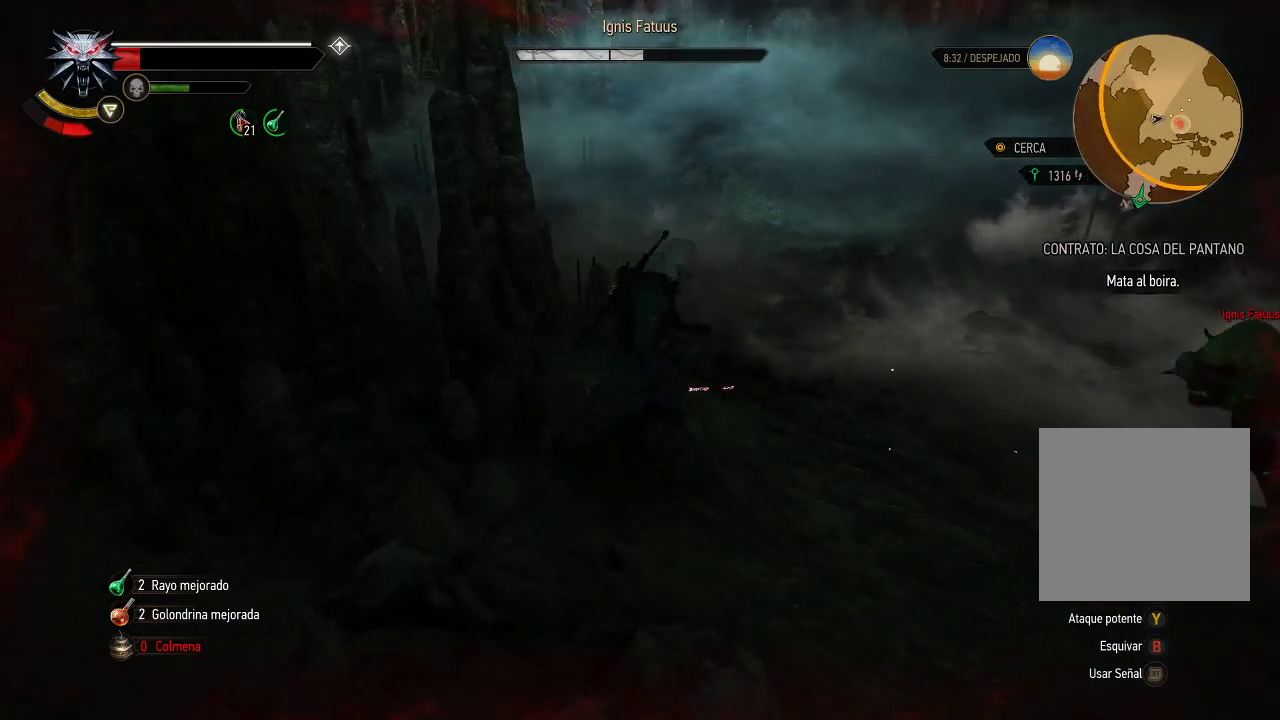
{"buttons": ["A"], "left_stick": "up-right", "right_stick": "center", "events": [[150, "A", "down"], [300, "A", "up"], [350, "A", "down"], [450, "A", "up"], [500, "A", "down"]]}
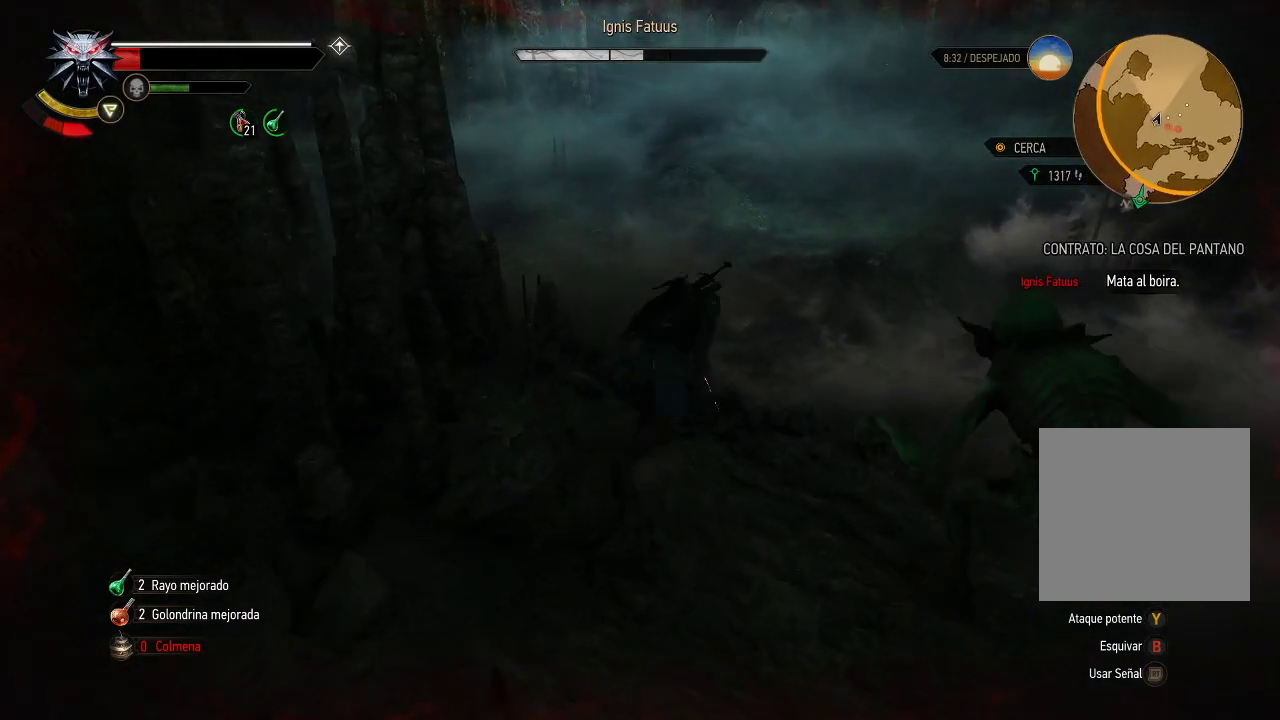
{"buttons": [], "left_stick": "center", "right_stick": "right", "events": [[150, "A", "up"], [350, "left_stick", "center"], [350, "right_stick", "right"]]}
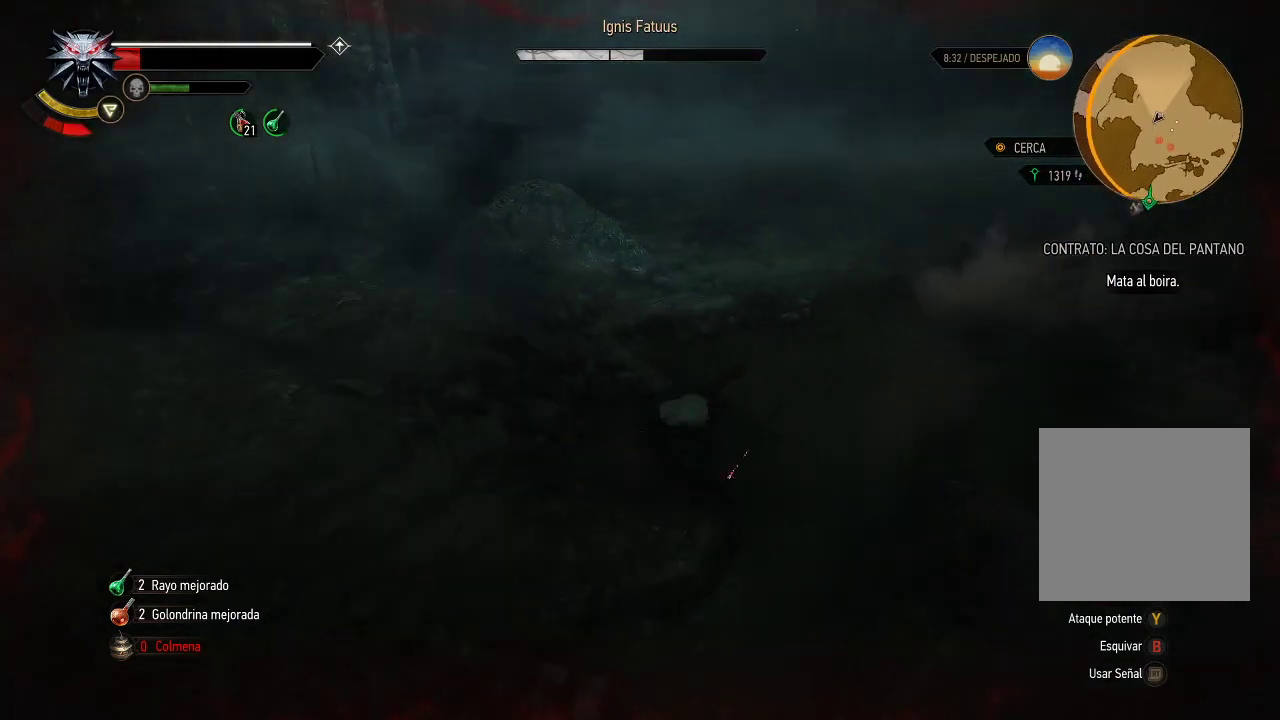
{"buttons": [], "left_stick": "center", "right_stick": "center", "events": [[350, "DPAD_DOWN", "down"], [350, "right_stick", "center"], [500, "DPAD_DOWN", "up"]]}
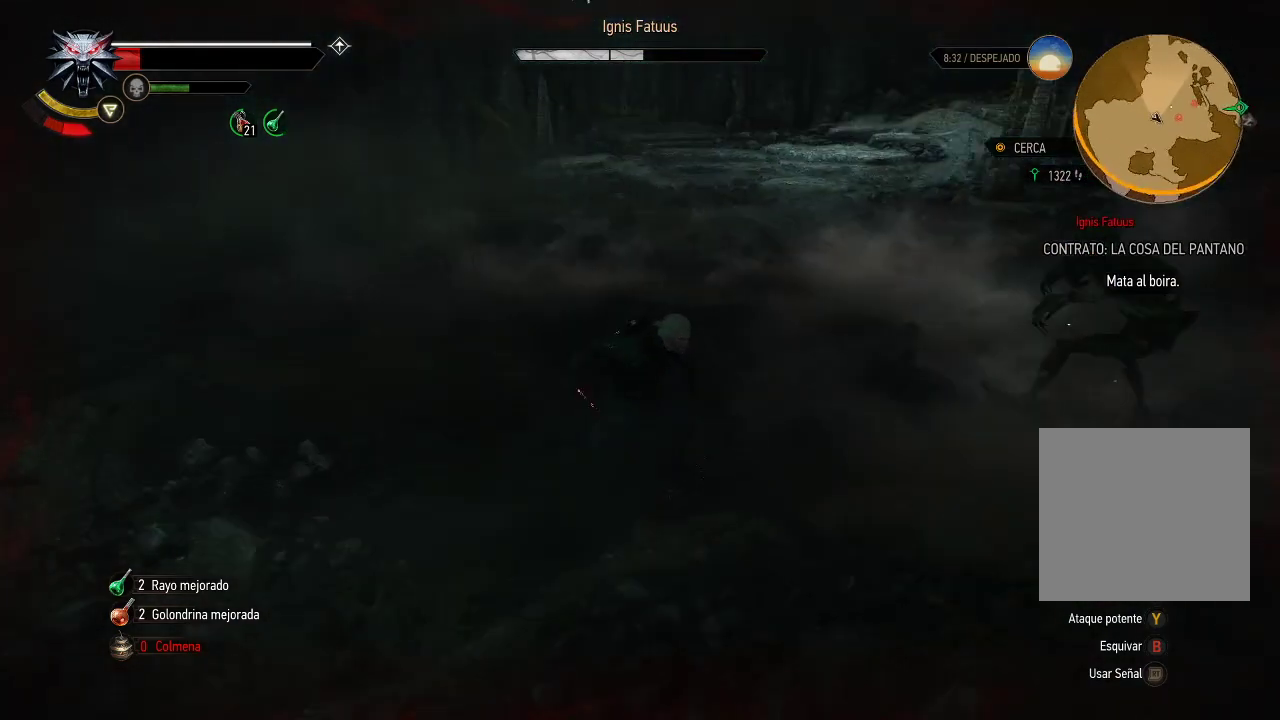
{"buttons": [], "left_stick": "up-left", "right_stick": "center", "events": [[250, "left_stick", "up"], [300, "left_stick", "up-left"], [400, "B", "down"], [500, "B", "up"]]}
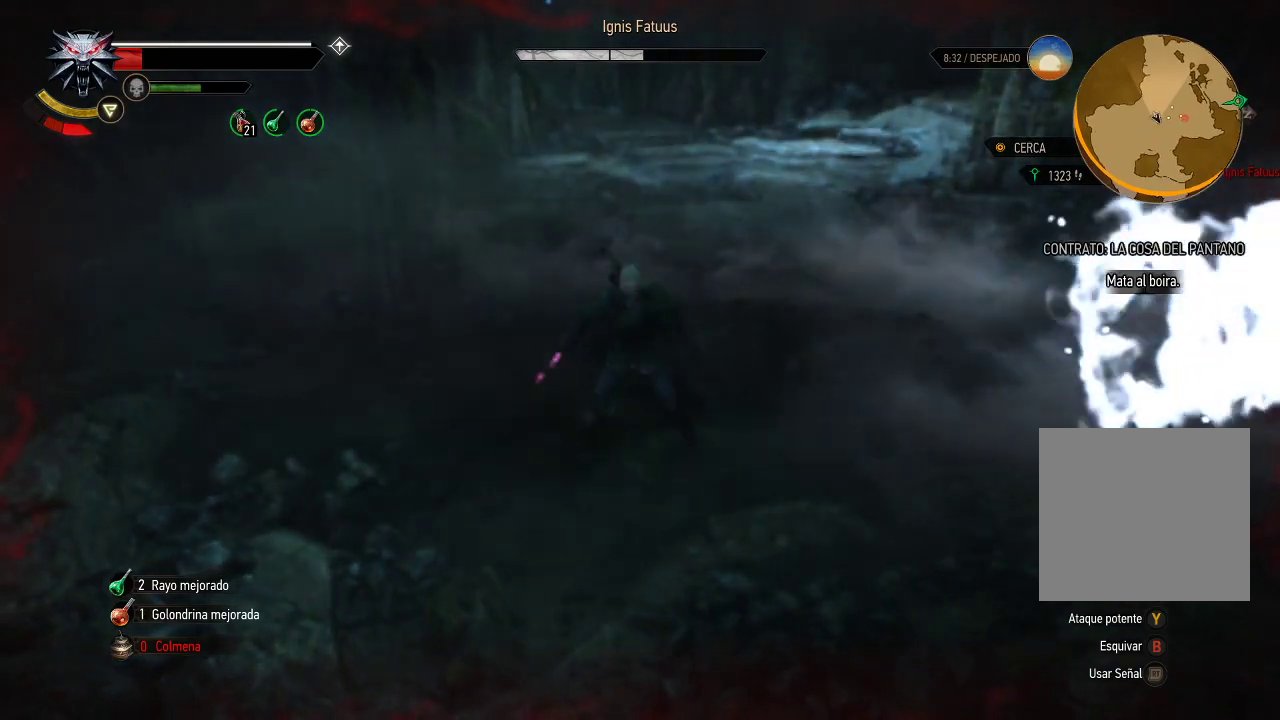
{"buttons": ["A"], "left_stick": "up-right", "right_stick": "center", "events": [[50, "B", "down"], [50, "left_stick", "up"], [150, "B", "up"], [300, "A", "down"], [400, "A", "up"], [450, "A", "down"], [500, "left_stick", "up-right"]]}
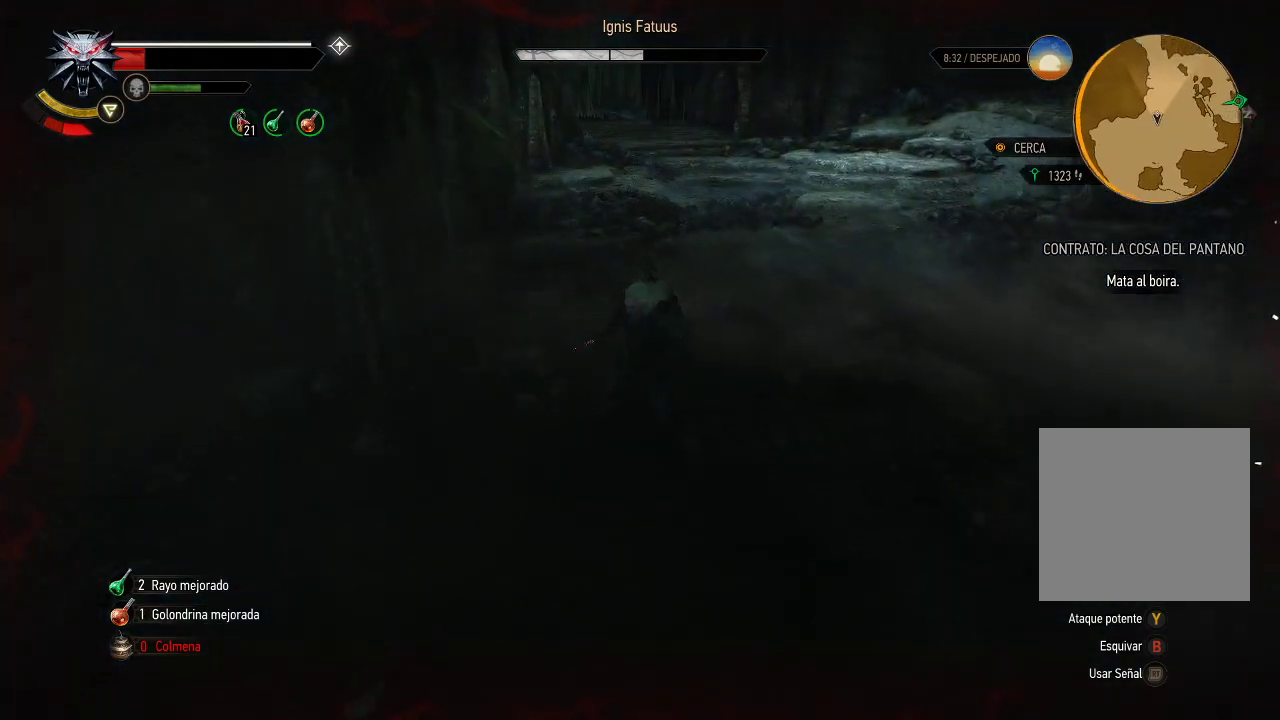
{"buttons": ["A"], "left_stick": "up-right", "right_stick": "center", "events": [[50, "A", "up"], [100, "A", "down"], [250, "A", "up"], [300, "A", "down"], [400, "A", "up"], [500, "A", "down"]]}
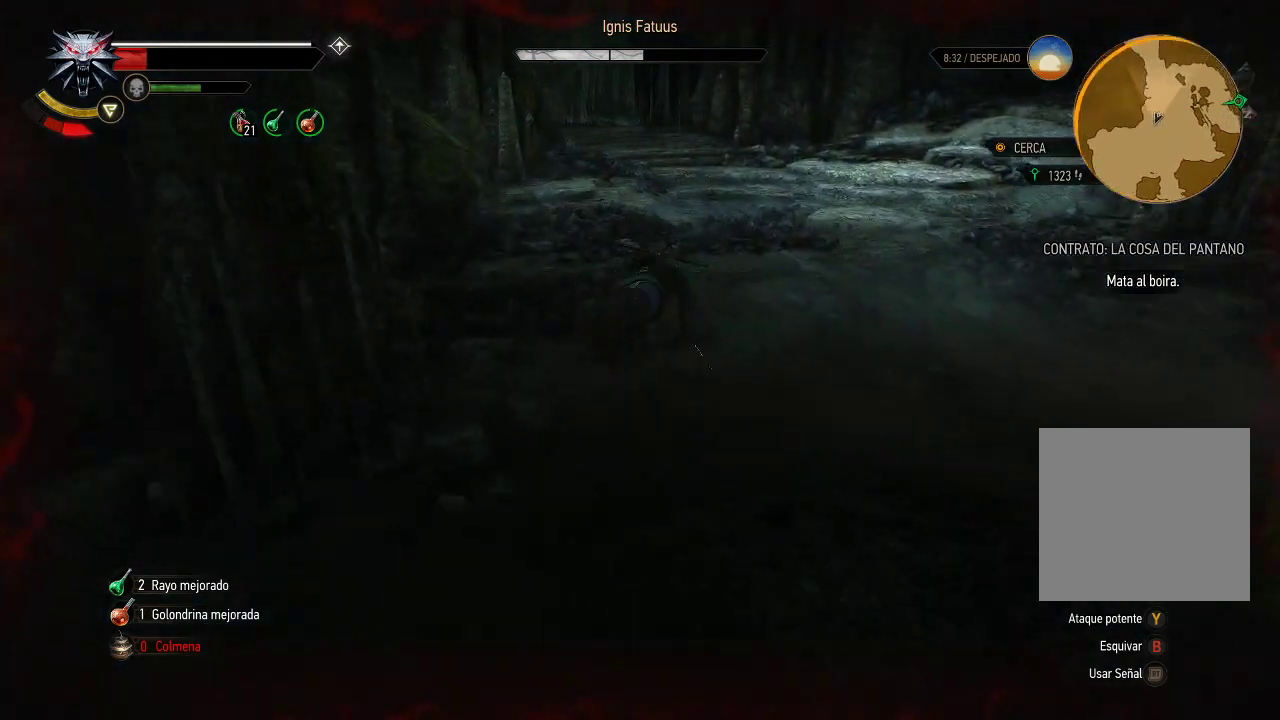
{"buttons": [], "left_stick": "up-right", "right_stick": "left", "events": [[50, "A", "up"], [250, "right_stick", "left"]]}
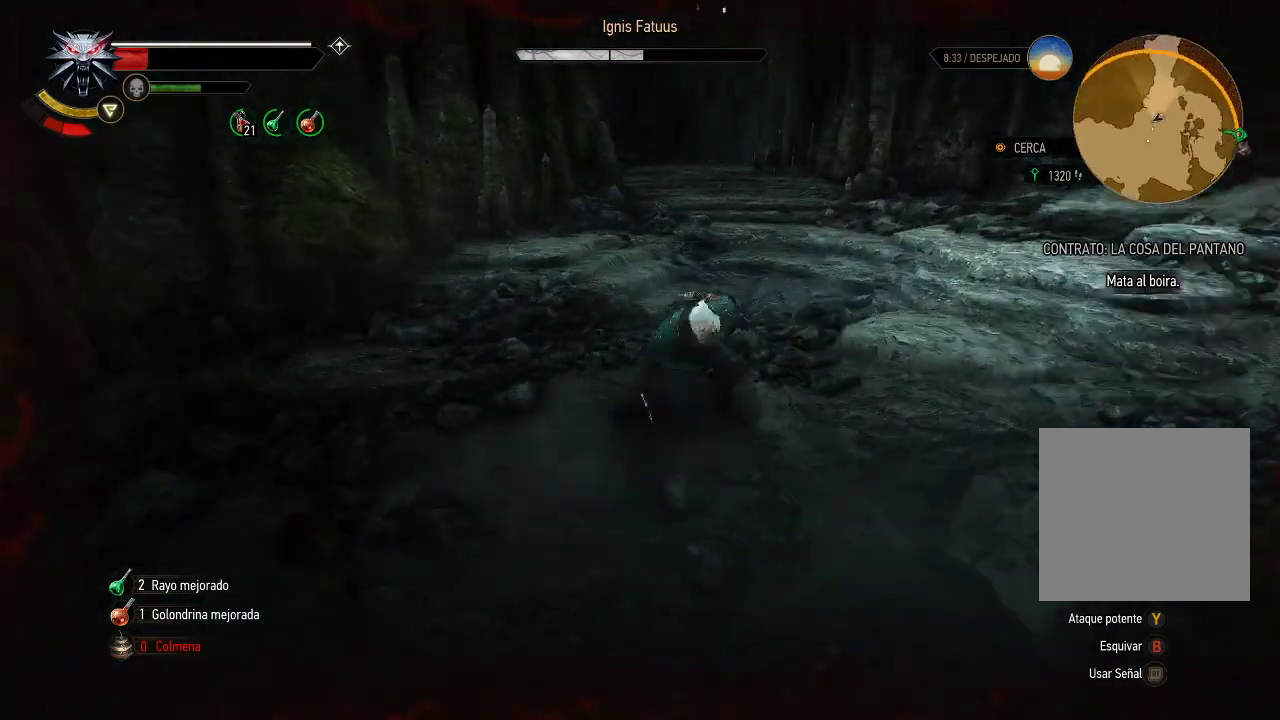
{"buttons": ["A"], "left_stick": "down-right", "right_stick": "center", "events": [[50, "left_stick", "right"], [250, "left_stick", "down-right"], [450, "right_stick", "center"], [500, "A", "down"]]}
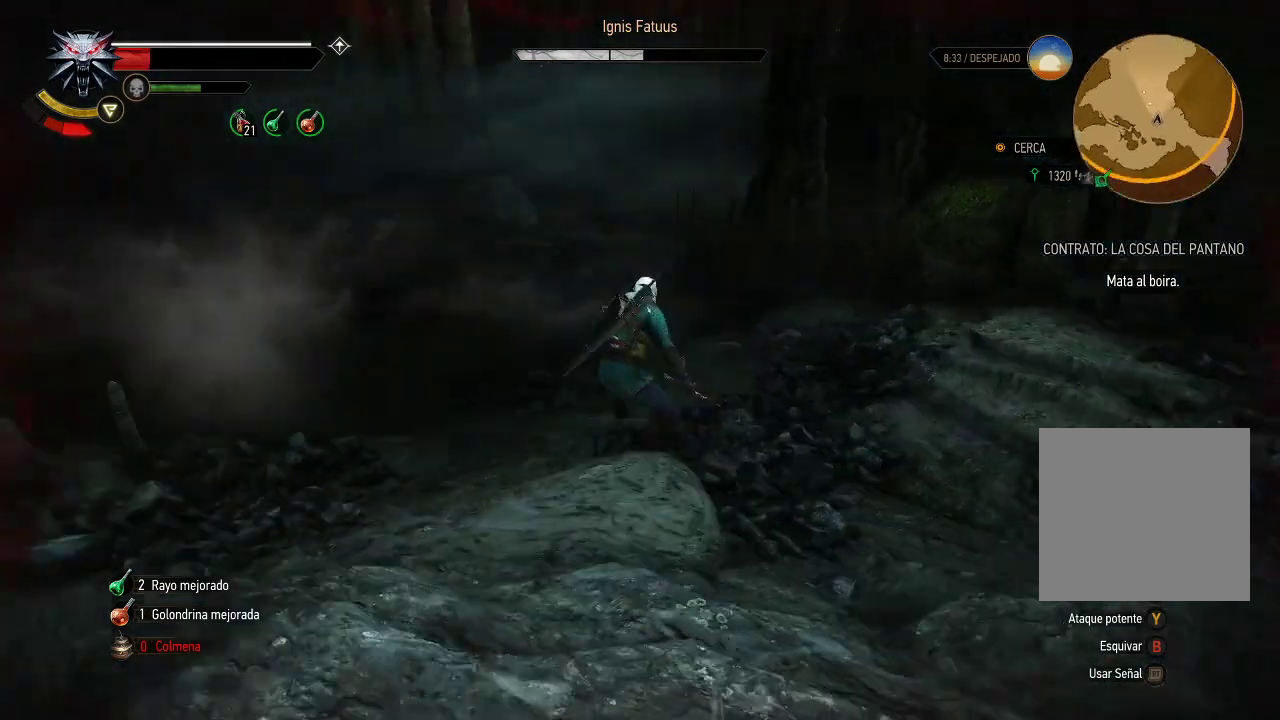
{"buttons": [], "left_stick": "down-right", "right_stick": "left", "events": [[100, "A", "up"], [450, "right_stick", "left"]]}
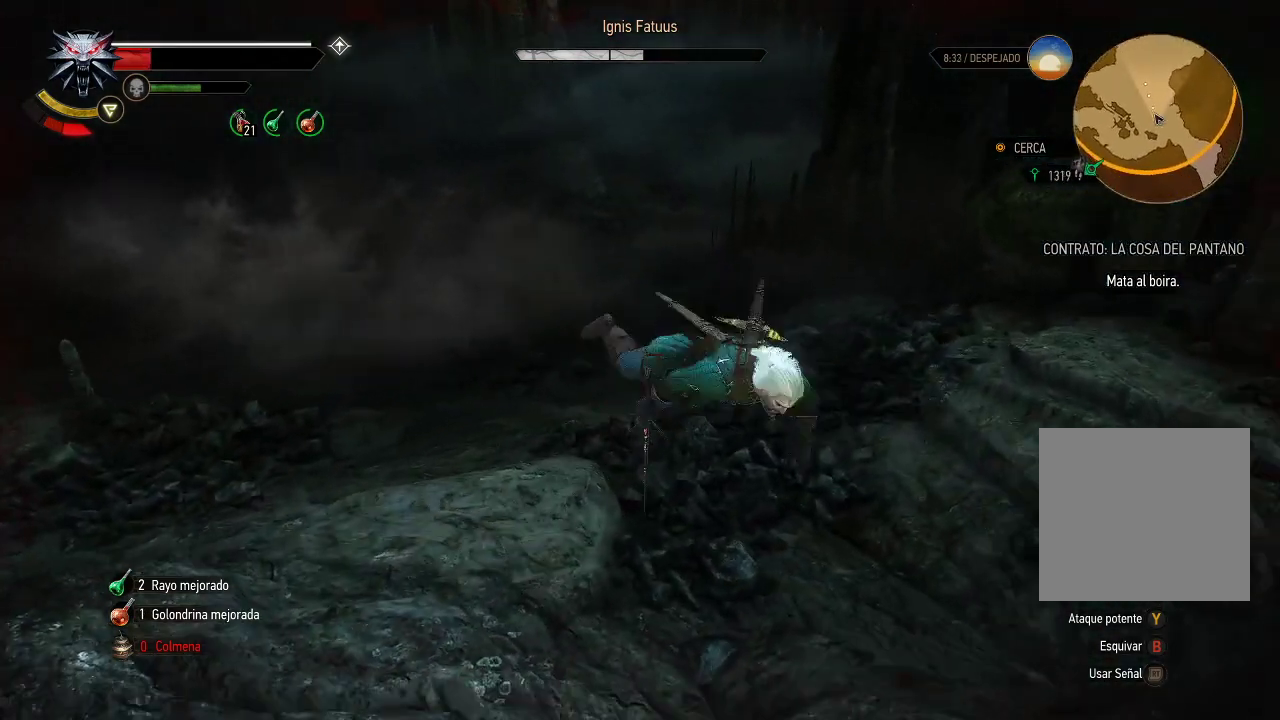
{"buttons": [], "left_stick": "center", "right_stick": "center", "events": [[200, "right_stick", "center"], [300, "left_stick", "up-right"], [450, "left_stick", "center"]]}
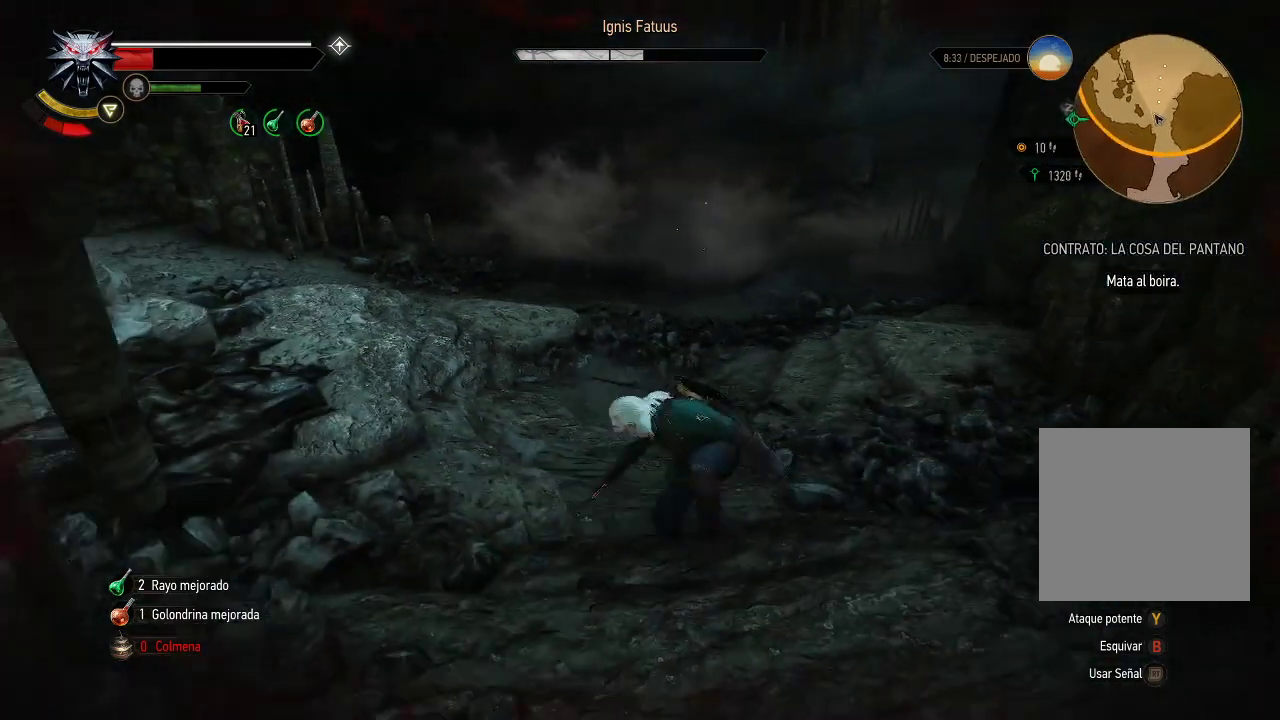
{"buttons": [], "left_stick": "up-left", "right_stick": "center", "events": [[200, "R2", "down"], [350, "R2", "up"], [450, "left_stick", "up"], [500, "left_stick", "up-left"]]}
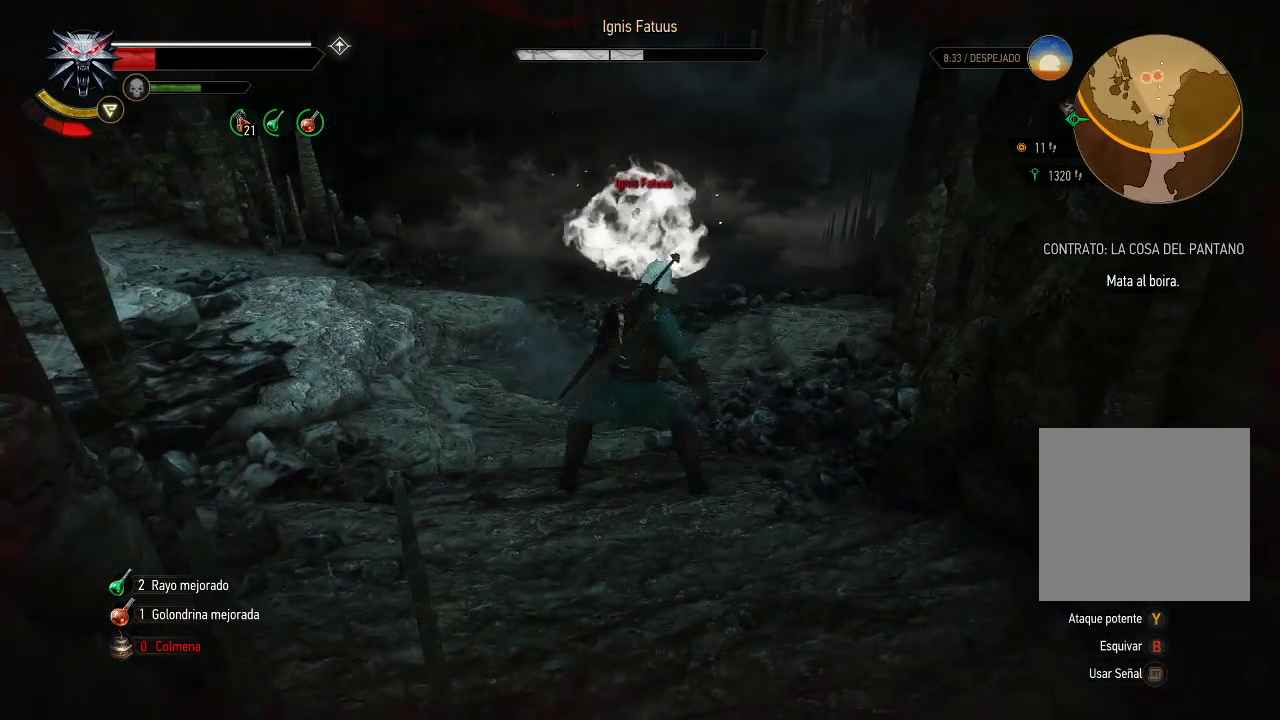
{"buttons": [], "left_stick": "up-left", "right_stick": "center", "events": []}
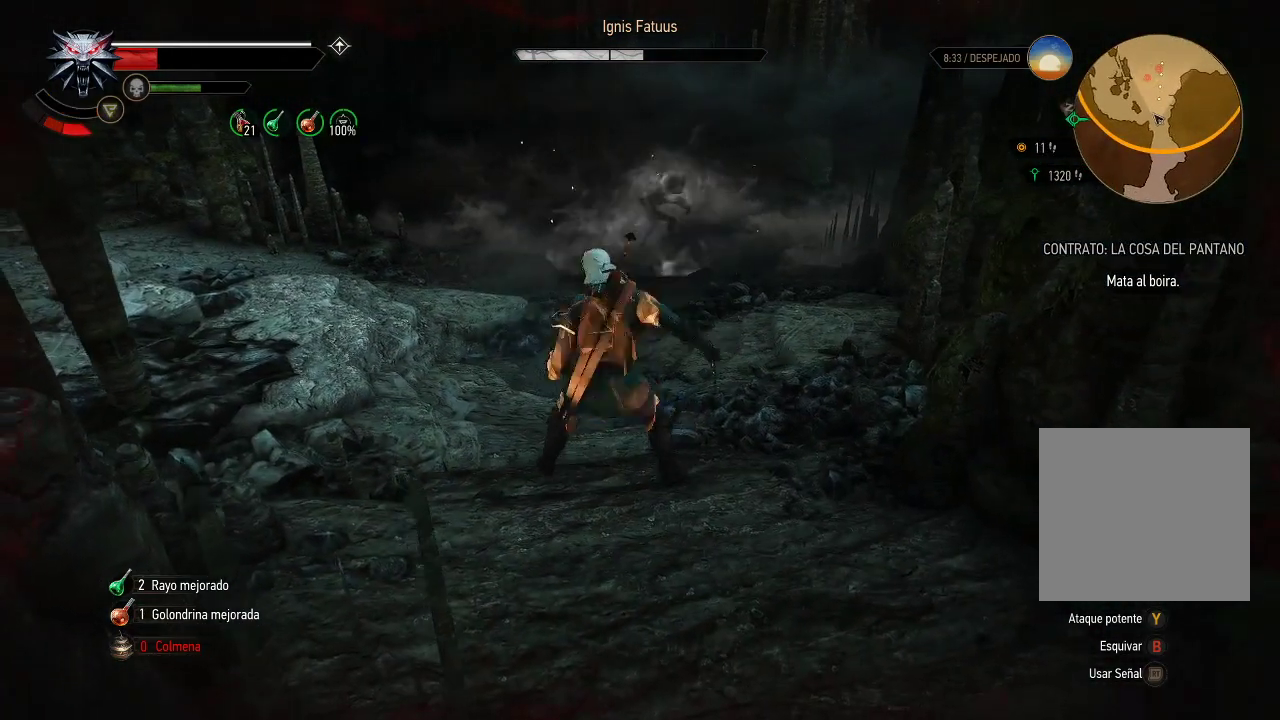
{"buttons": [], "left_stick": "up", "right_stick": "center", "events": [[50, "left_stick", "up"]]}
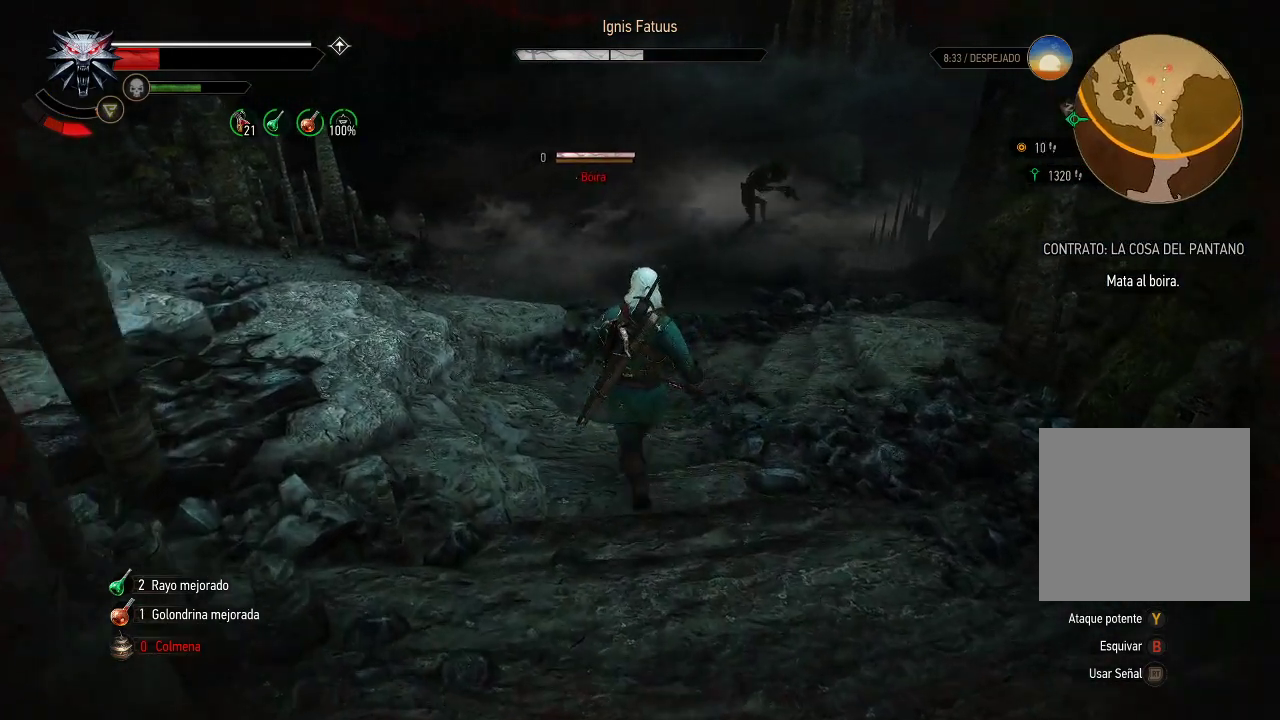
{"buttons": [], "left_stick": "up", "right_stick": "center", "events": []}
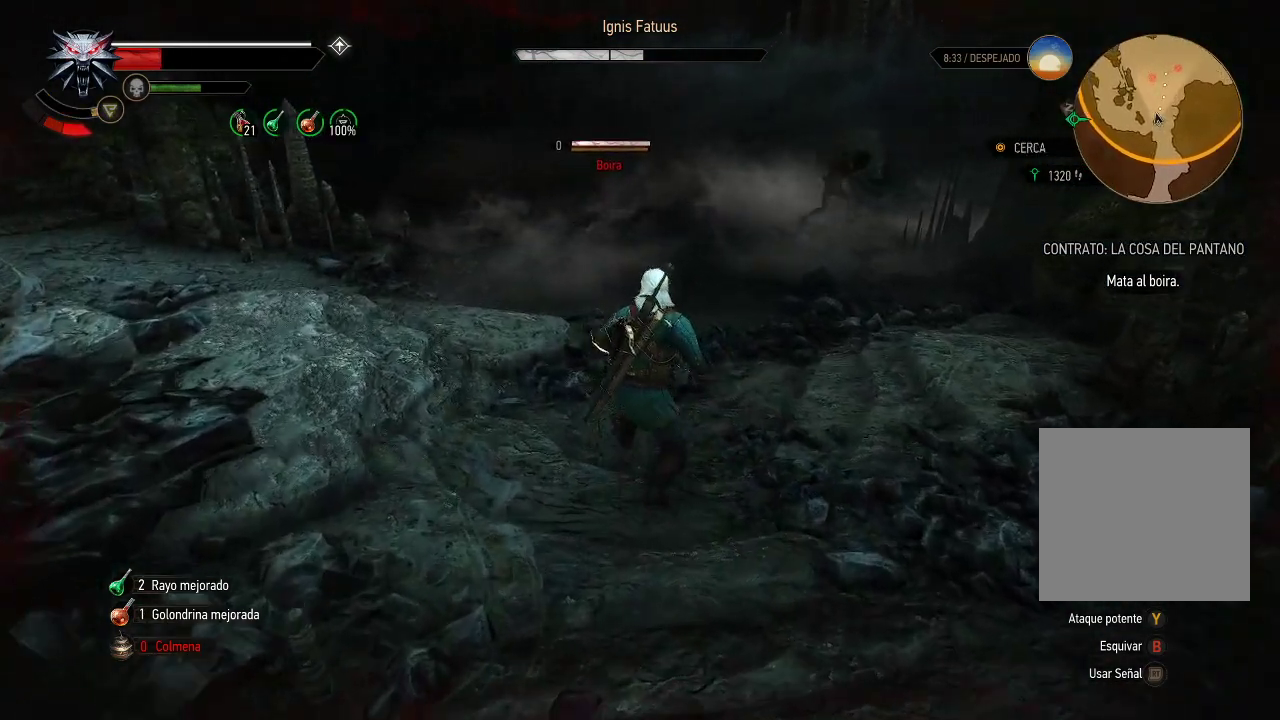
{"buttons": [], "left_stick": "up", "right_stick": "center", "events": []}
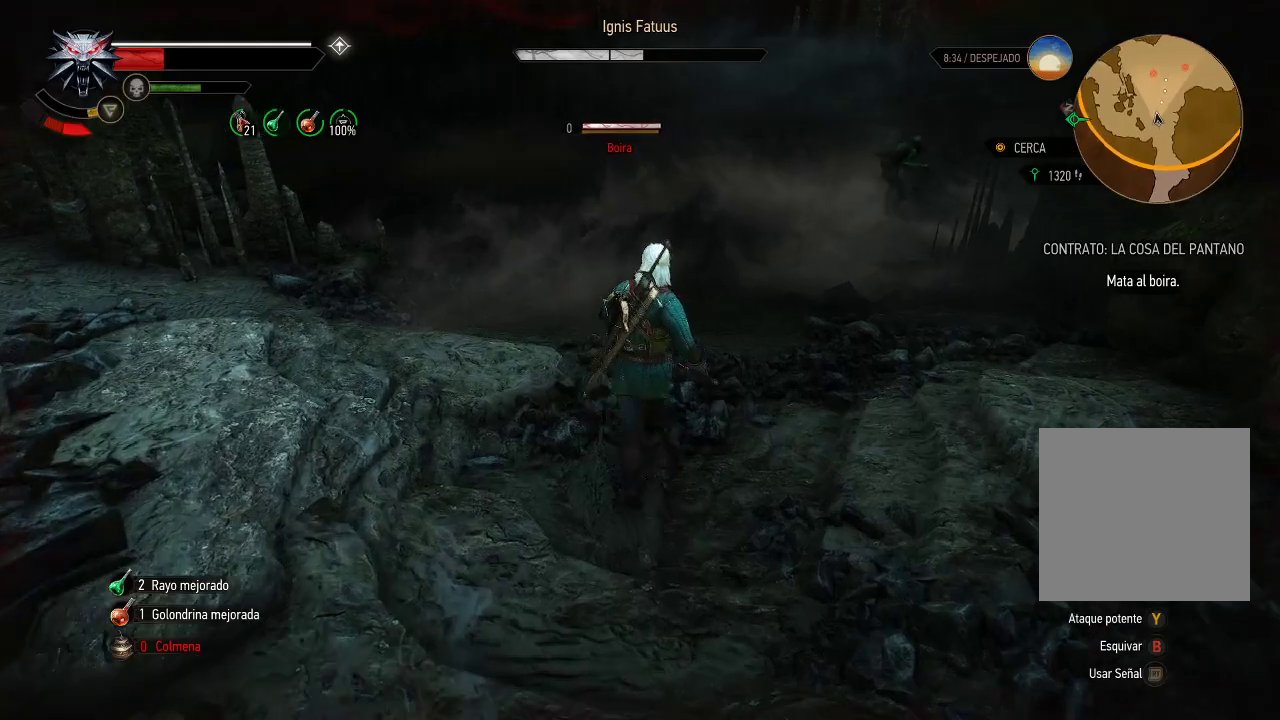
{"buttons": [], "left_stick": "center", "right_stick": "center", "events": [[250, "left_stick", "center"]]}
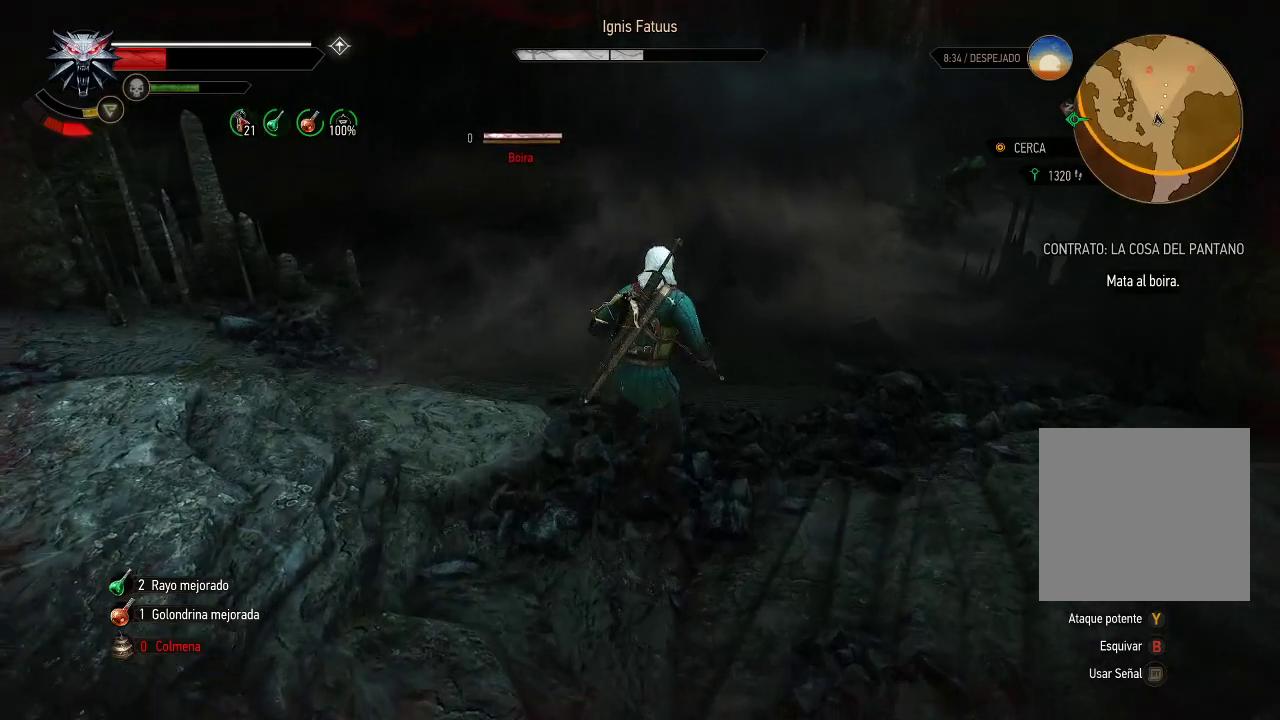
{"buttons": [], "left_stick": "down-left", "right_stick": "center", "events": [[250, "left_stick", "left"], [400, "left_stick", "down-left"]]}
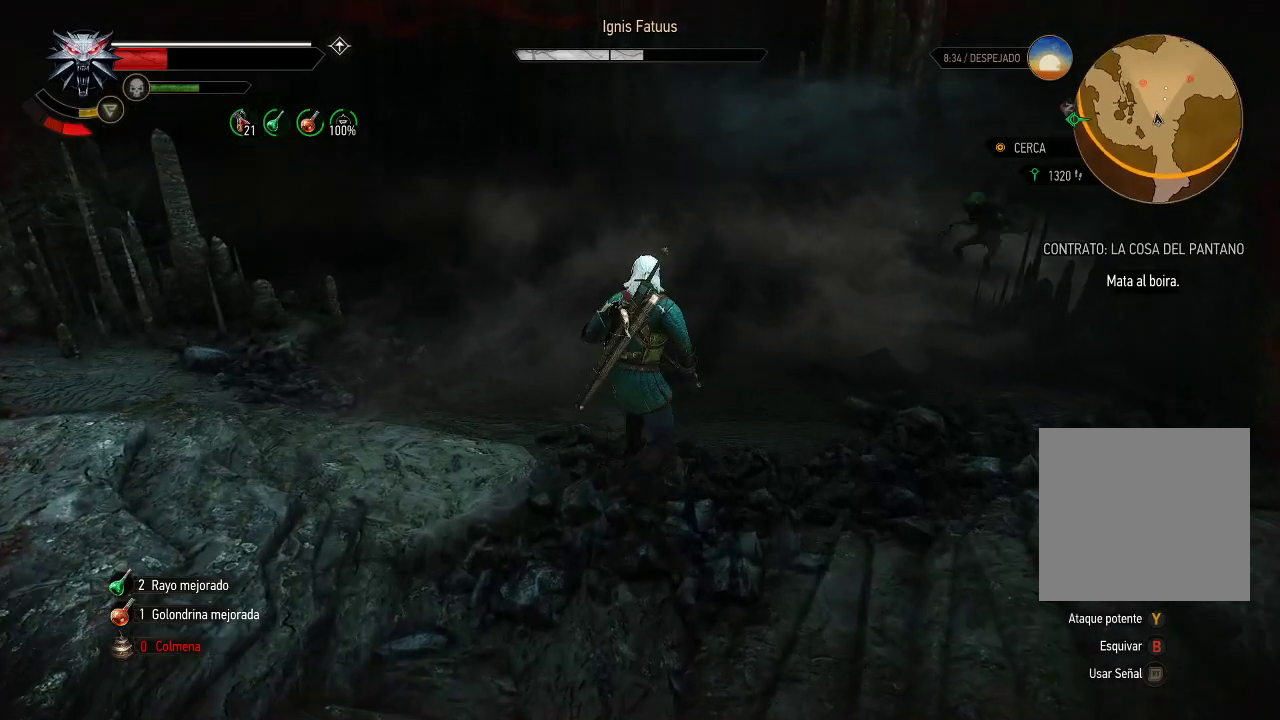
{"buttons": [], "left_stick": "down-left", "right_stick": "center", "events": []}
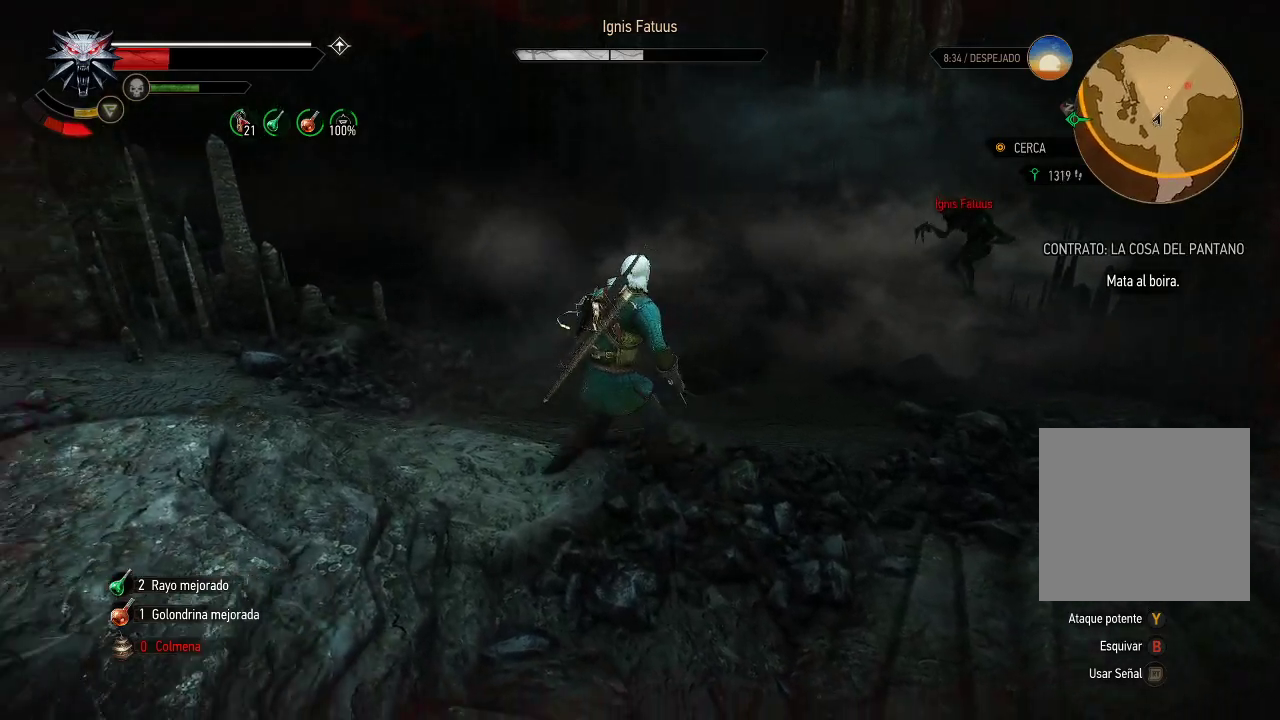
{"buttons": [], "left_stick": "down-right", "right_stick": "center", "events": [[150, "left_stick", "down"], [250, "left_stick", "down-right"]]}
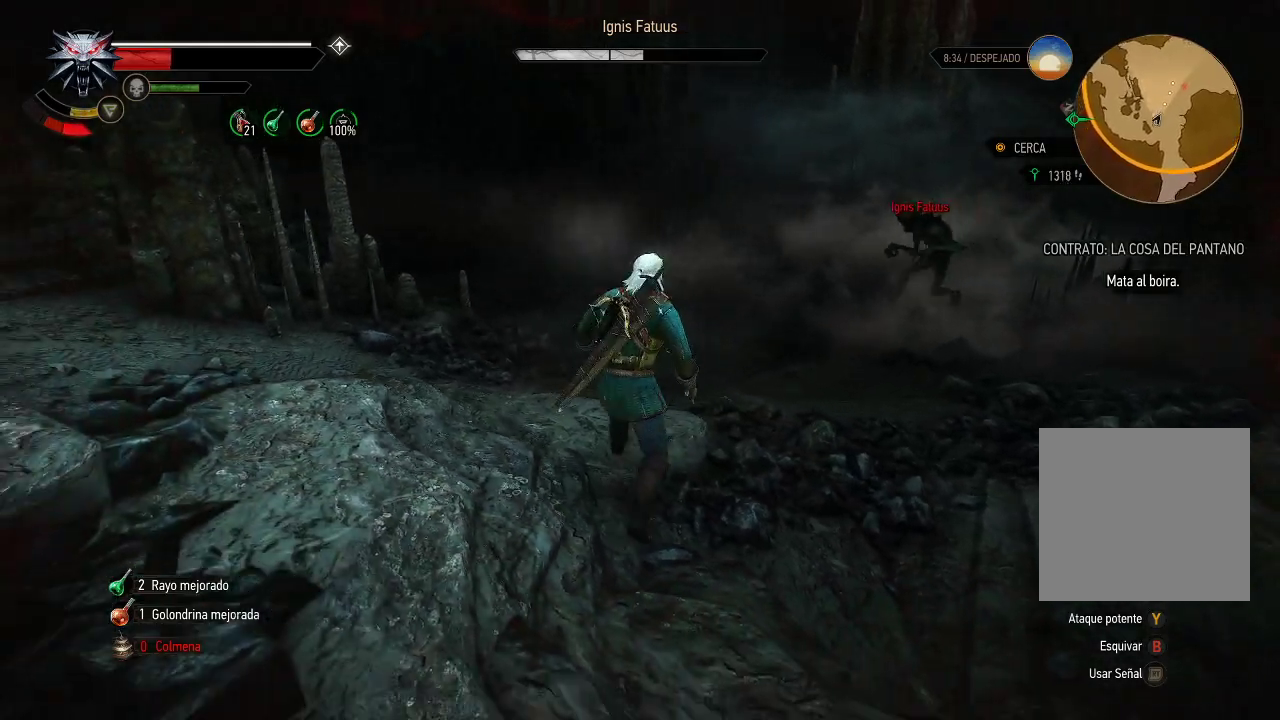
{"buttons": [], "left_stick": "up-right", "right_stick": "center", "events": [[200, "left_stick", "right"], [350, "left_stick", "up-right"]]}
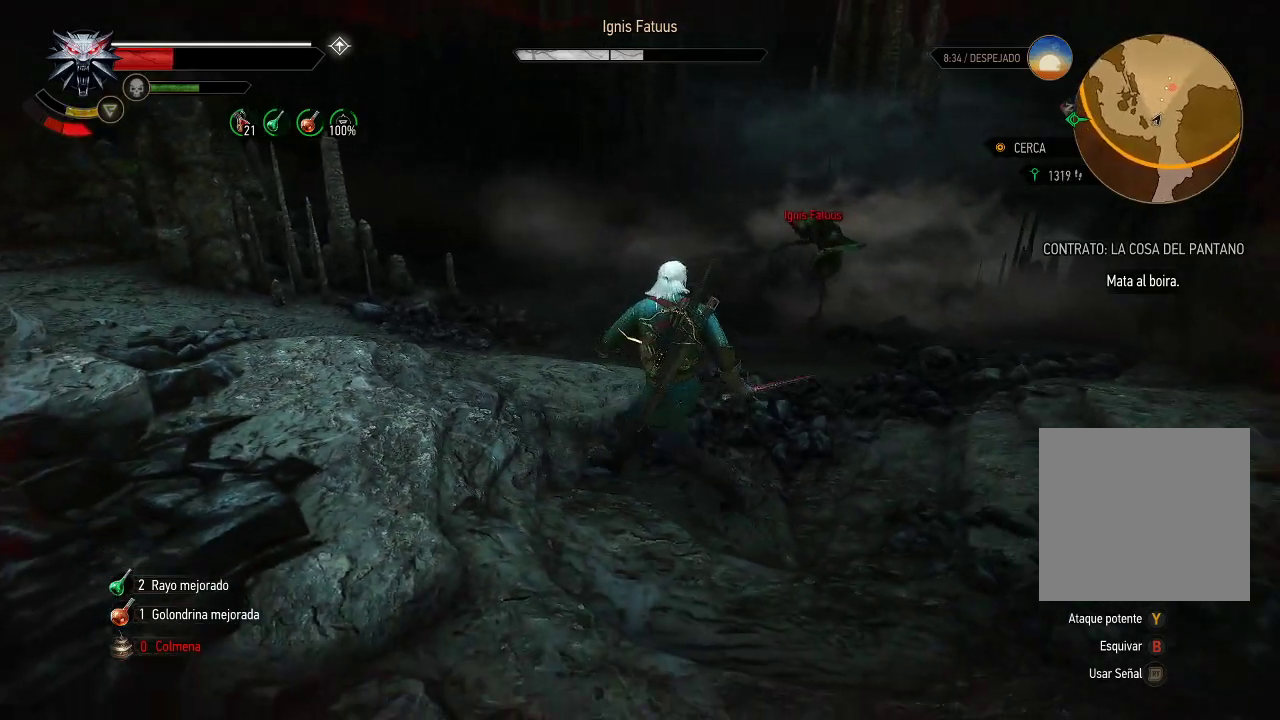
{"buttons": [], "left_stick": "left", "right_stick": "center", "events": [[350, "left_stick", "up-left"], [500, "left_stick", "left"]]}
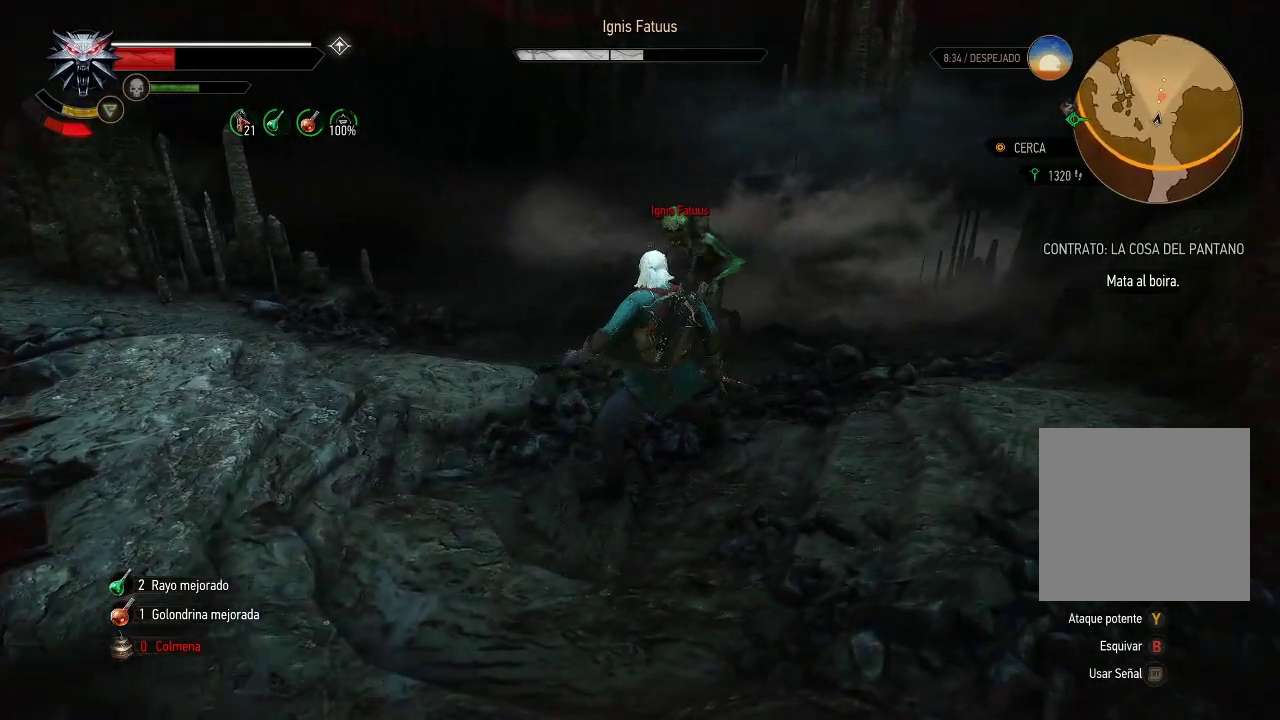
{"buttons": [], "left_stick": "left", "right_stick": "center", "events": [[400, "B", "down"], [500, "B", "up"]]}
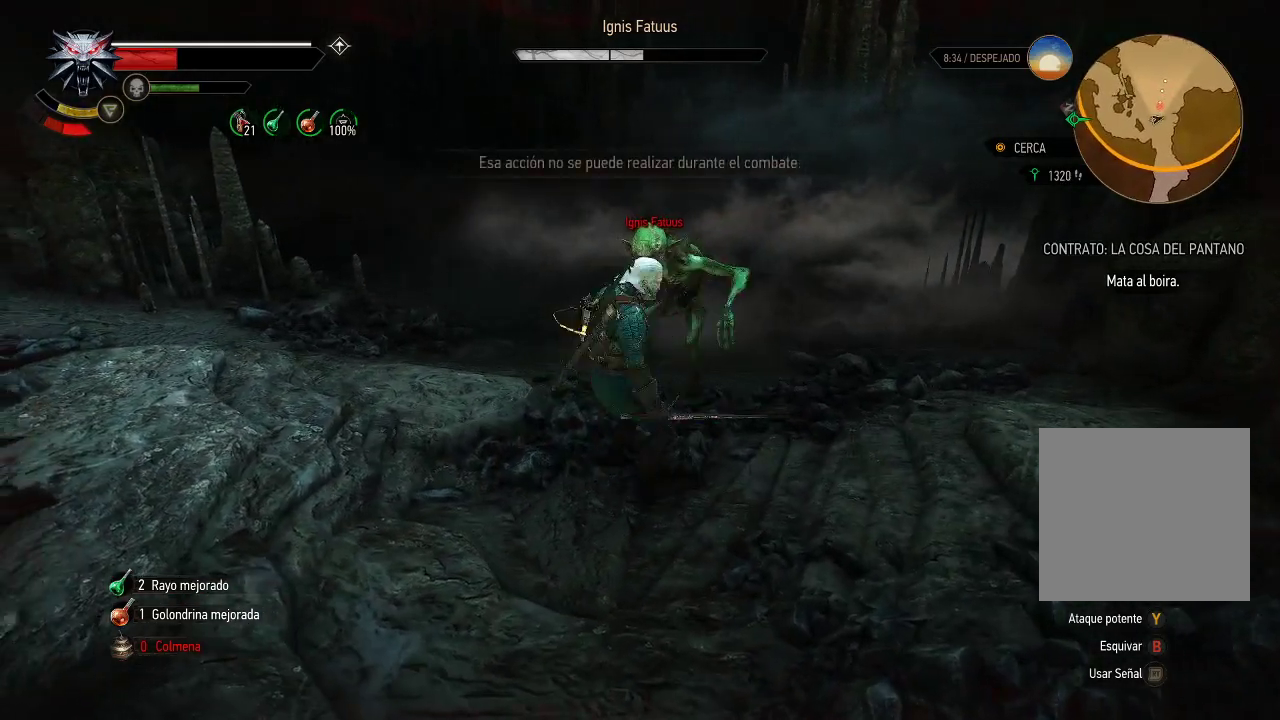
{"buttons": ["B"], "left_stick": "left", "right_stick": "center", "events": [[500, "B", "down"]]}
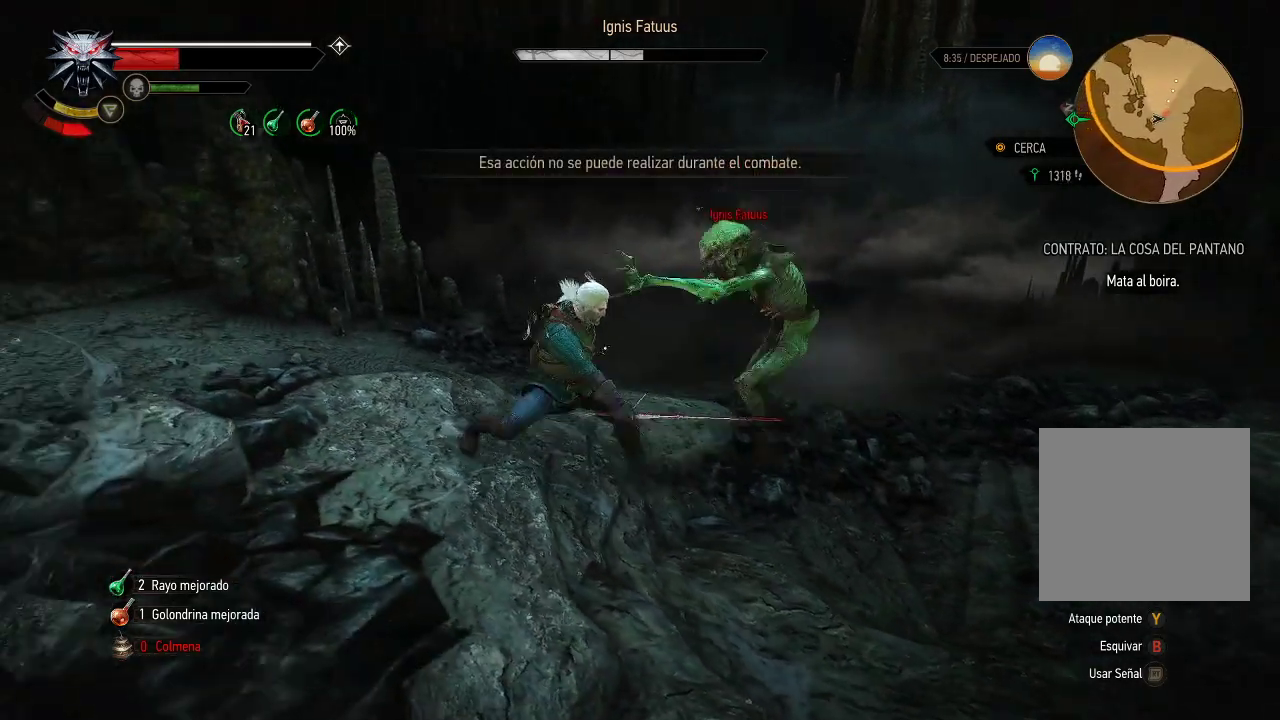
{"buttons": [], "left_stick": "right", "right_stick": "center", "events": [[100, "B", "up"], [300, "left_stick", "center"], [350, "left_stick", "right"]]}